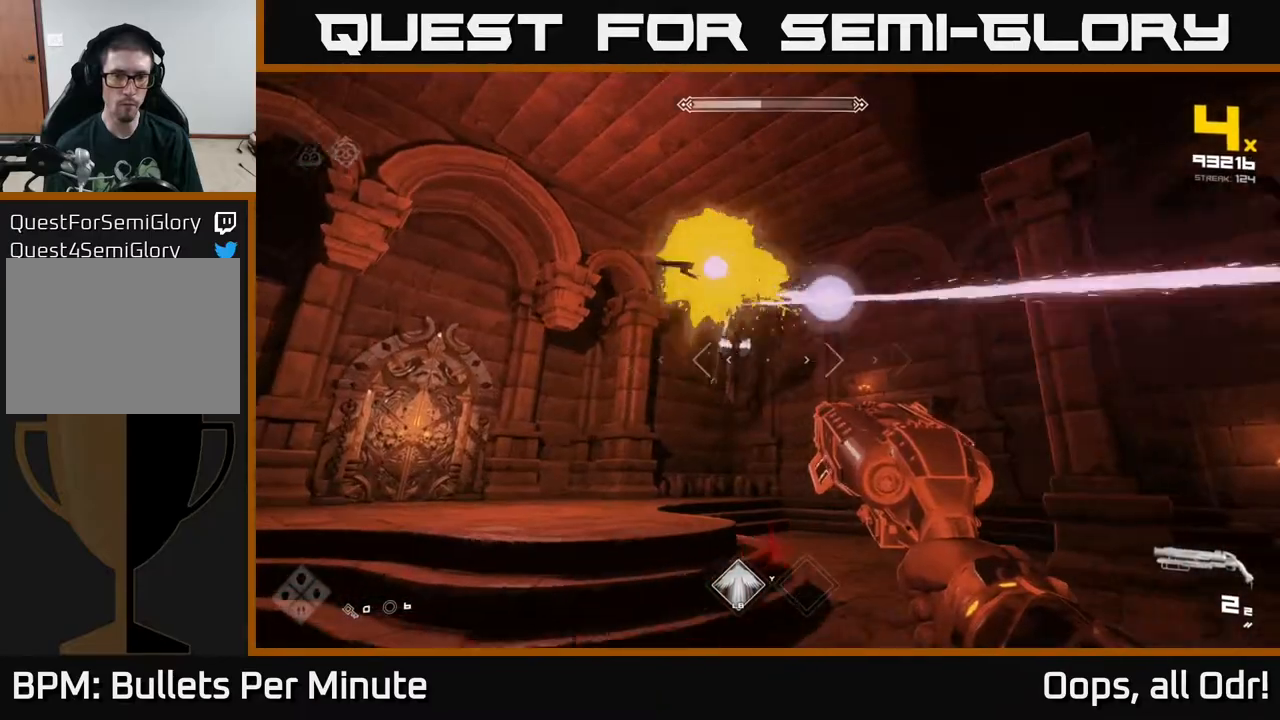
Gameplay with a controller (Xbox layout); each line is a JSON object with the inputs held at the frame after it. "events" lists button and stick changes between this image and that frame as [ms after this image, input, new state], when the widget could be followed in between.
{"buttons": [], "left_stick": "up-left", "right_stick": "center", "events": [[233, "right_stick", "up"], [383, "right_stick", "center"]]}
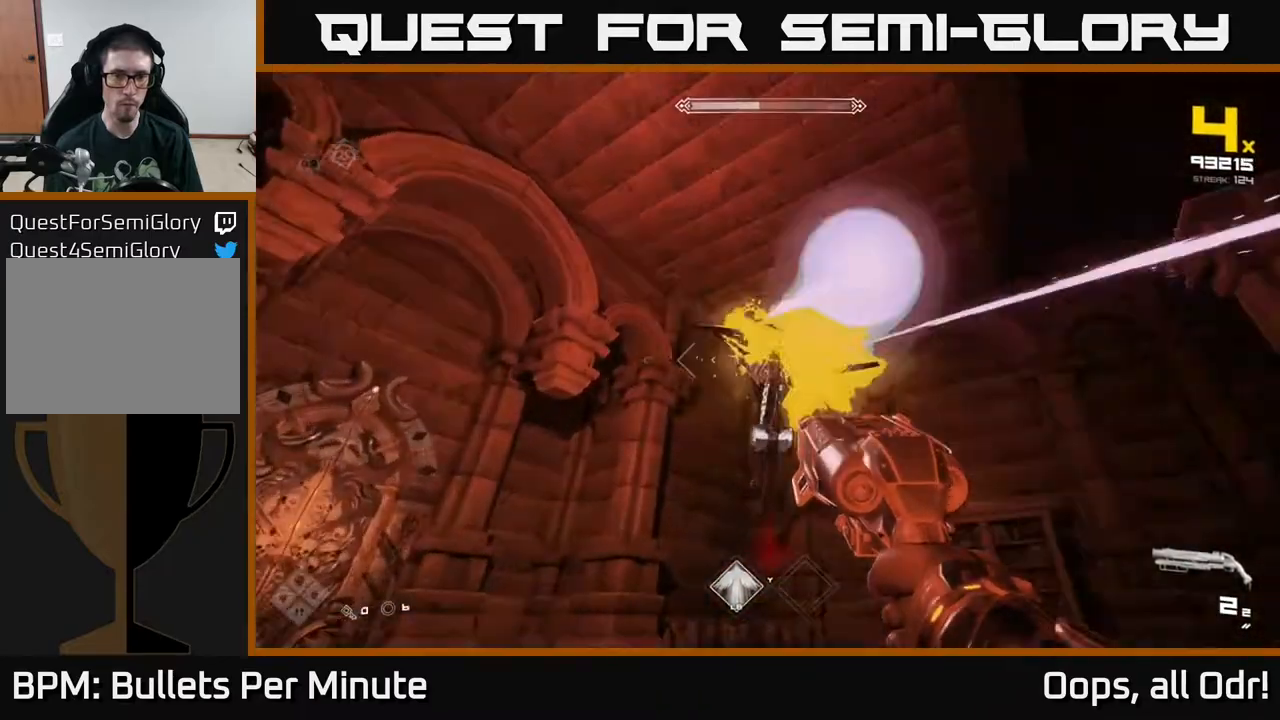
{"buttons": [], "left_stick": "center", "right_stick": "center", "events": [[150, "right_stick", "right"], [267, "right_stick", "center"], [300, "R2", "down"], [383, "R2", "up"], [400, "left_stick", "center"]]}
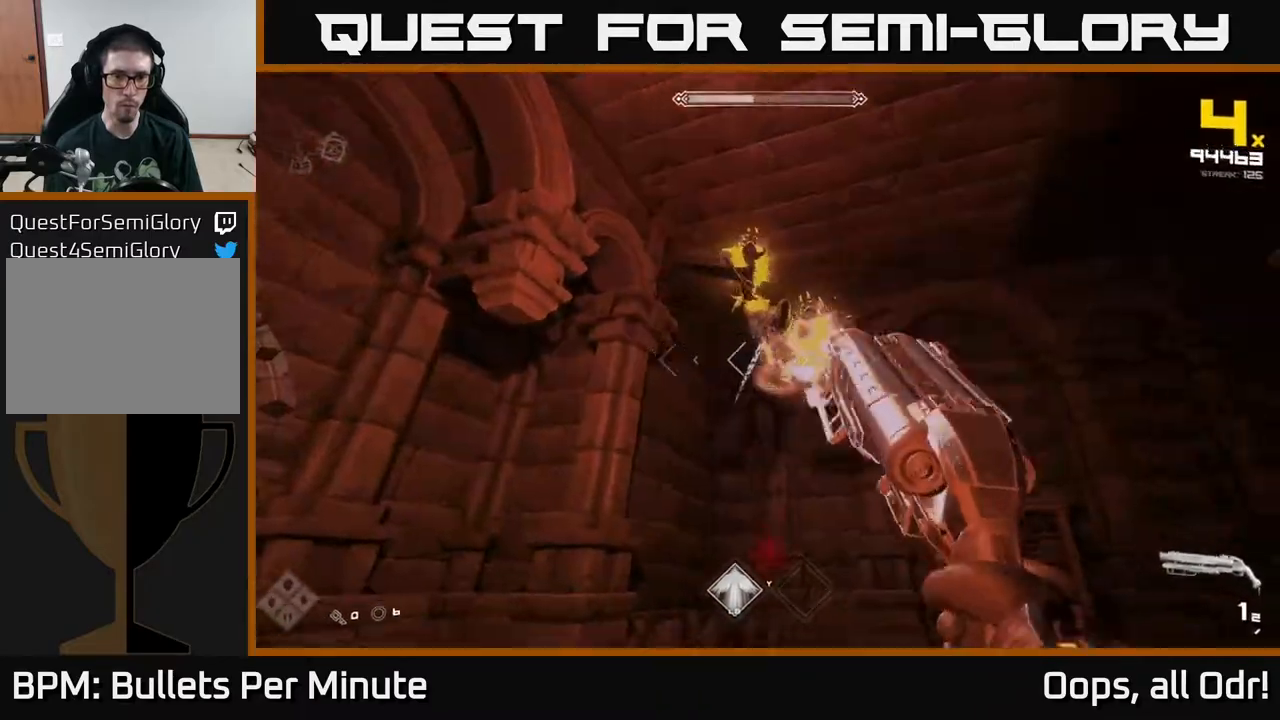
{"buttons": ["R1"], "left_stick": "left", "right_stick": "center", "events": [[33, "left_stick", "down-left"], [100, "R2", "down"], [217, "R2", "up"], [250, "left_stick", "center"], [367, "left_stick", "left"], [367, "right_stick", "down-right"], [433, "R1", "down"], [483, "right_stick", "center"]]}
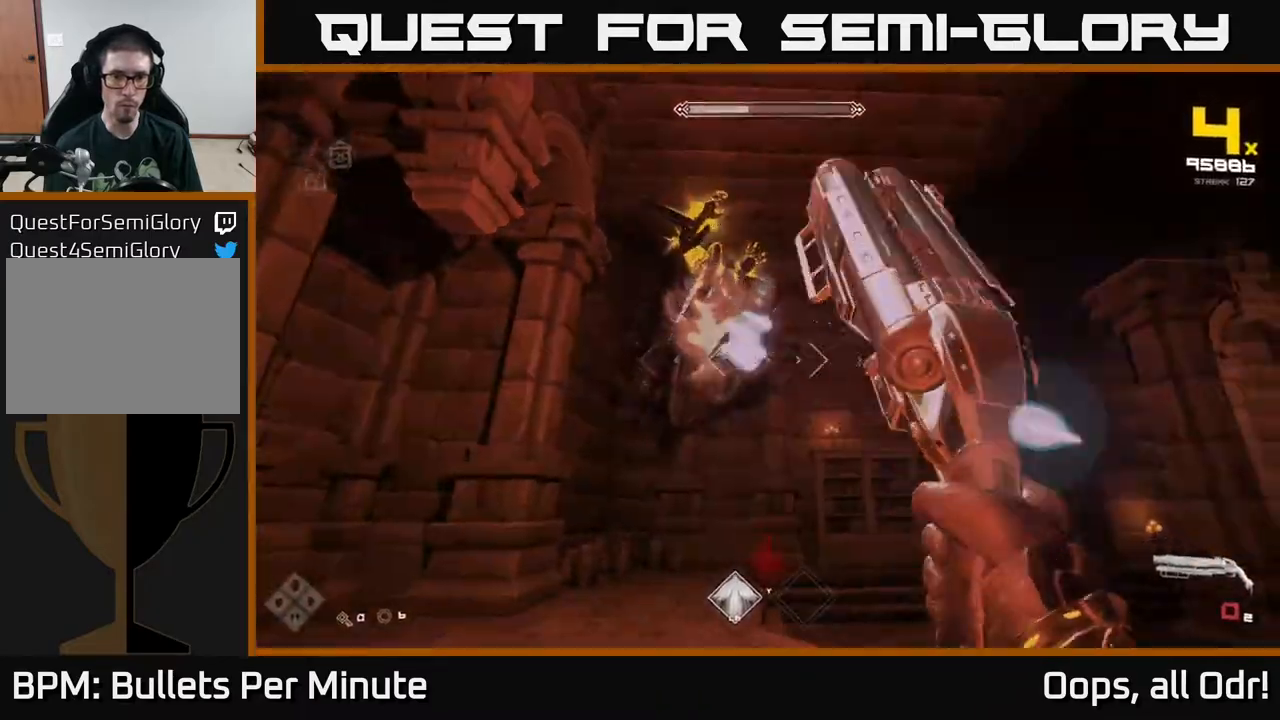
{"buttons": [], "left_stick": "center", "right_stick": "center", "events": [[67, "R1", "up"], [100, "left_stick", "up-left"], [233, "left_stick", "center"], [267, "R1", "down"], [300, "left_stick", "up-left"], [383, "R1", "up"], [500, "left_stick", "center"]]}
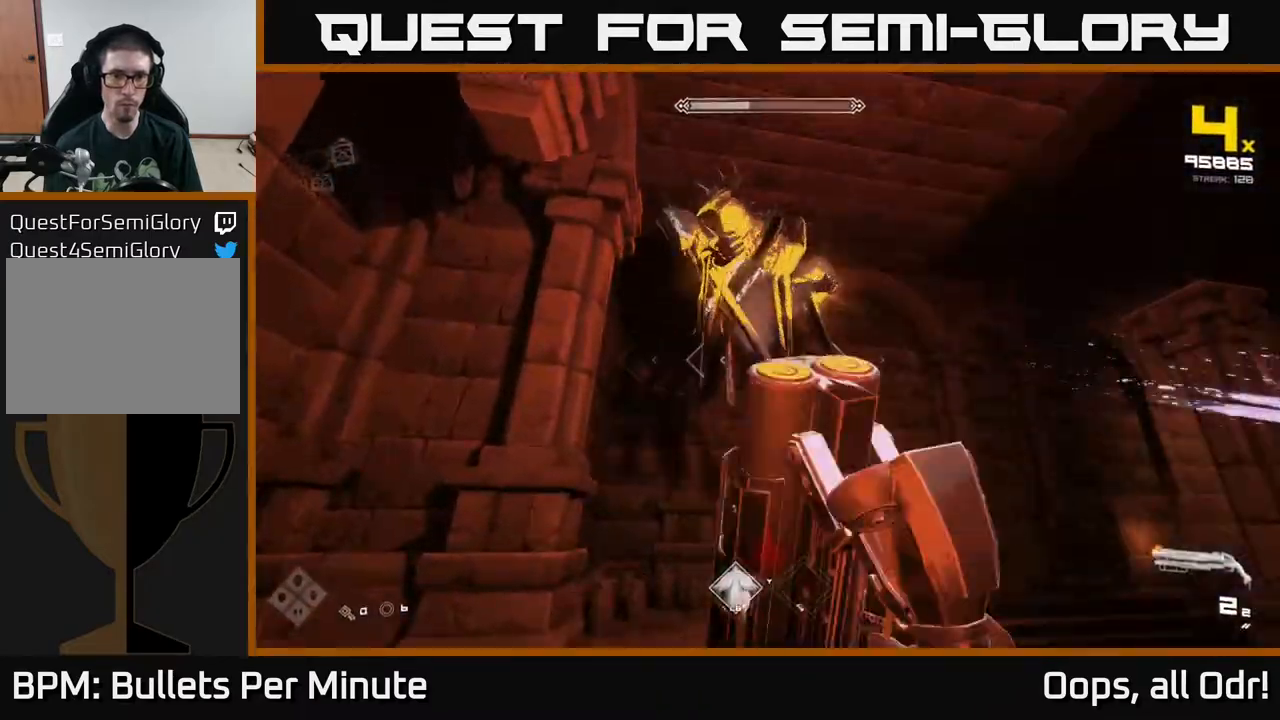
{"buttons": ["L1", "L3"], "left_stick": "right", "right_stick": "left", "events": [[117, "left_stick", "up-left"], [183, "R2", "down"], [250, "left_stick", "right"], [283, "R2", "up"], [483, "right_stick", "left"], [500, "L1", "down"], [500, "L3", "down"]]}
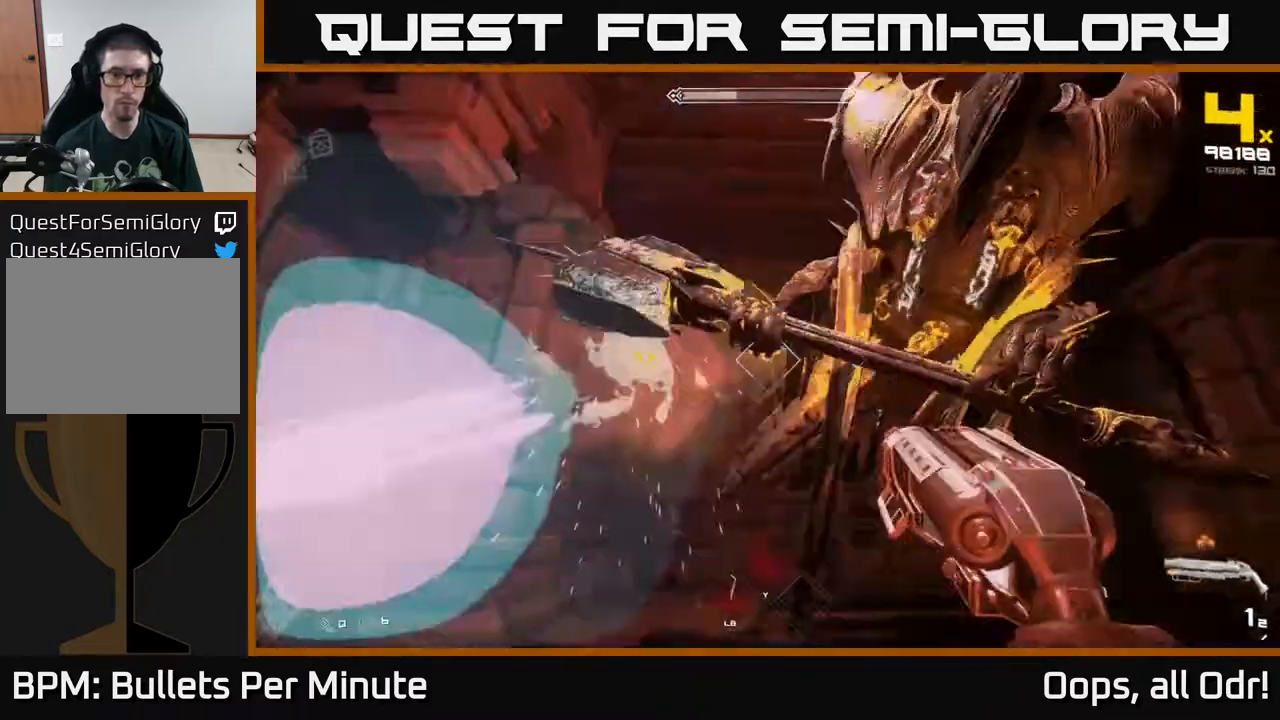
{"buttons": [], "left_stick": "down-right", "right_stick": "left", "events": [[117, "L3", "up"], [167, "L1", "up"], [167, "right_stick", "center"], [283, "right_stick", "left"], [467, "left_stick", "down-right"]]}
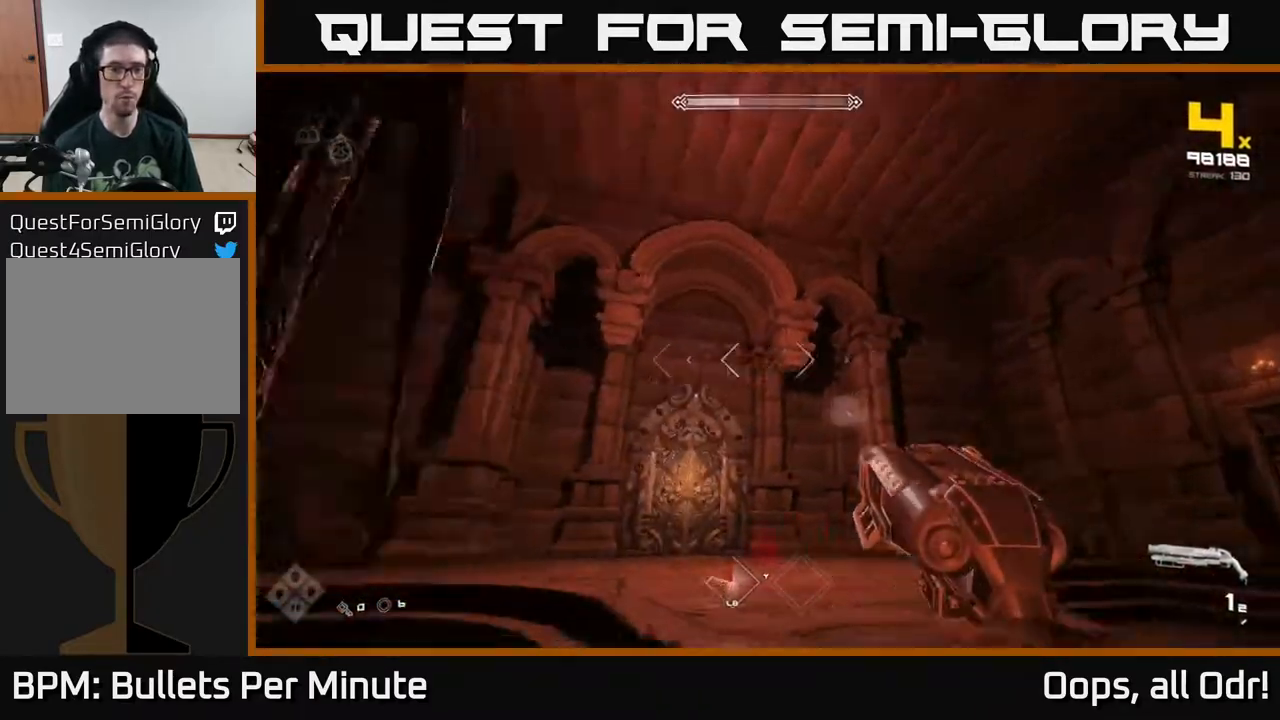
{"buttons": [], "left_stick": "down", "right_stick": "right", "events": [[67, "left_stick", "down"], [400, "right_stick", "center"], [483, "right_stick", "right"]]}
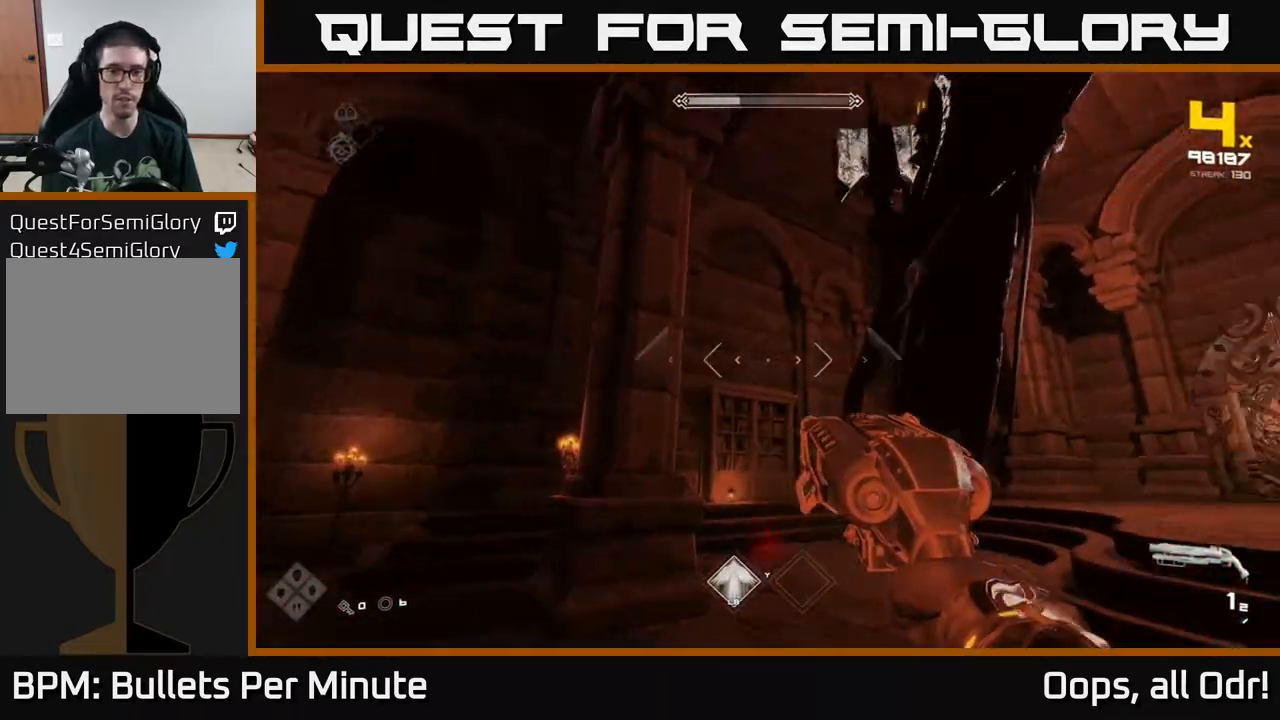
{"buttons": [], "left_stick": "down", "right_stick": "down-right", "events": [[217, "right_stick", "center"], [250, "R2", "down"], [367, "R2", "up"], [500, "right_stick", "down-right"]]}
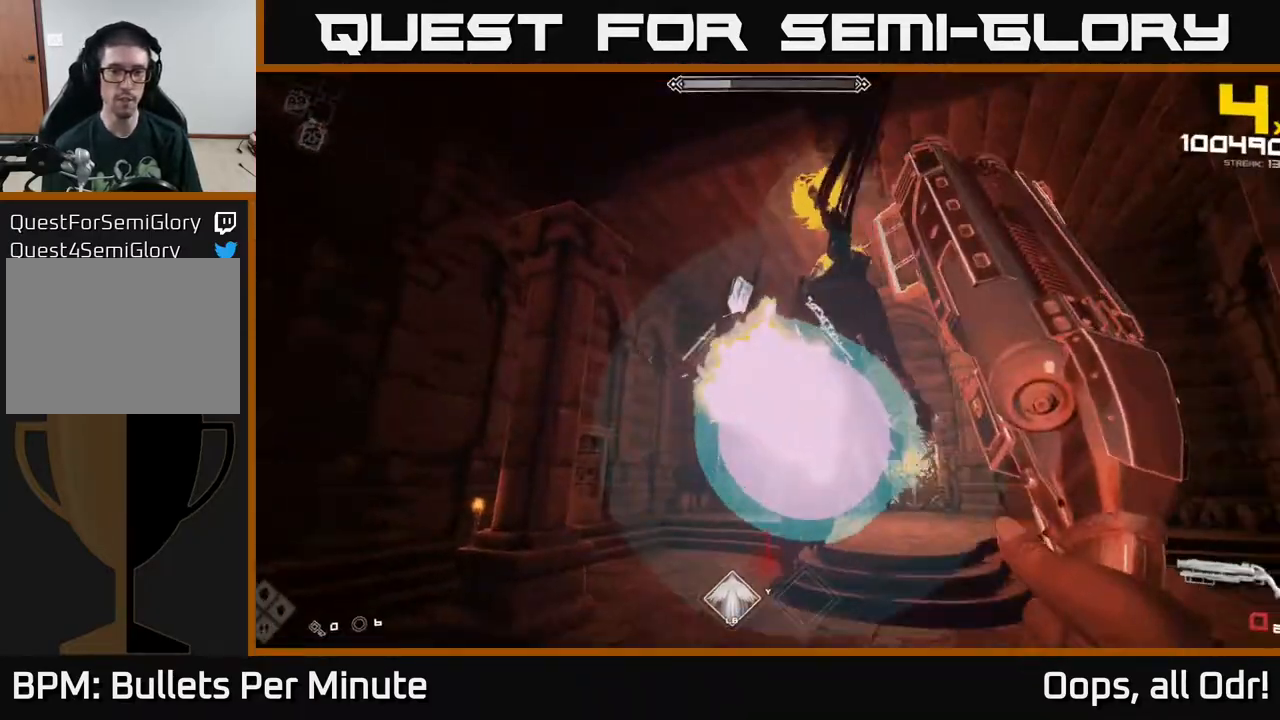
{"buttons": ["A", "R1"], "left_stick": "down", "right_stick": "center", "events": [[117, "R1", "down"], [200, "right_stick", "center"], [267, "R1", "up"], [433, "R1", "down"], [450, "A", "down"]]}
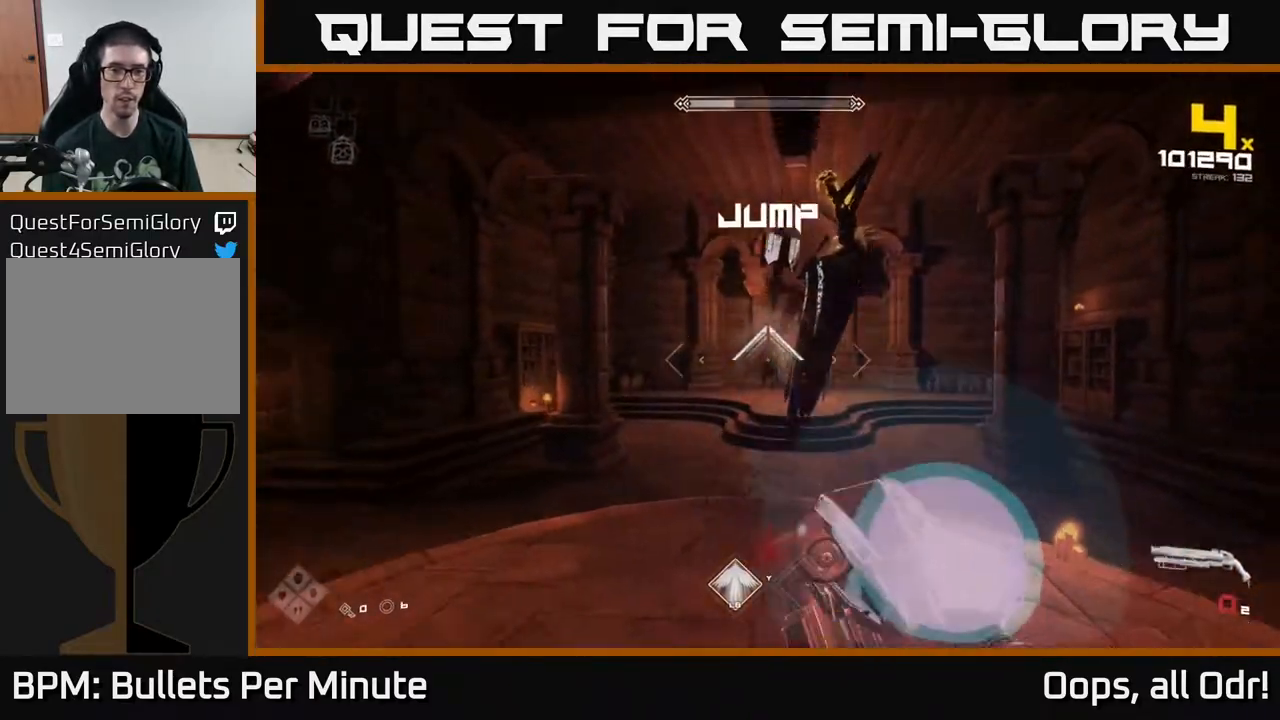
{"buttons": [], "left_stick": "up", "right_stick": "center", "events": [[83, "A", "up"], [100, "R1", "up"], [300, "R1", "down"], [433, "R1", "up"], [483, "left_stick", "up"]]}
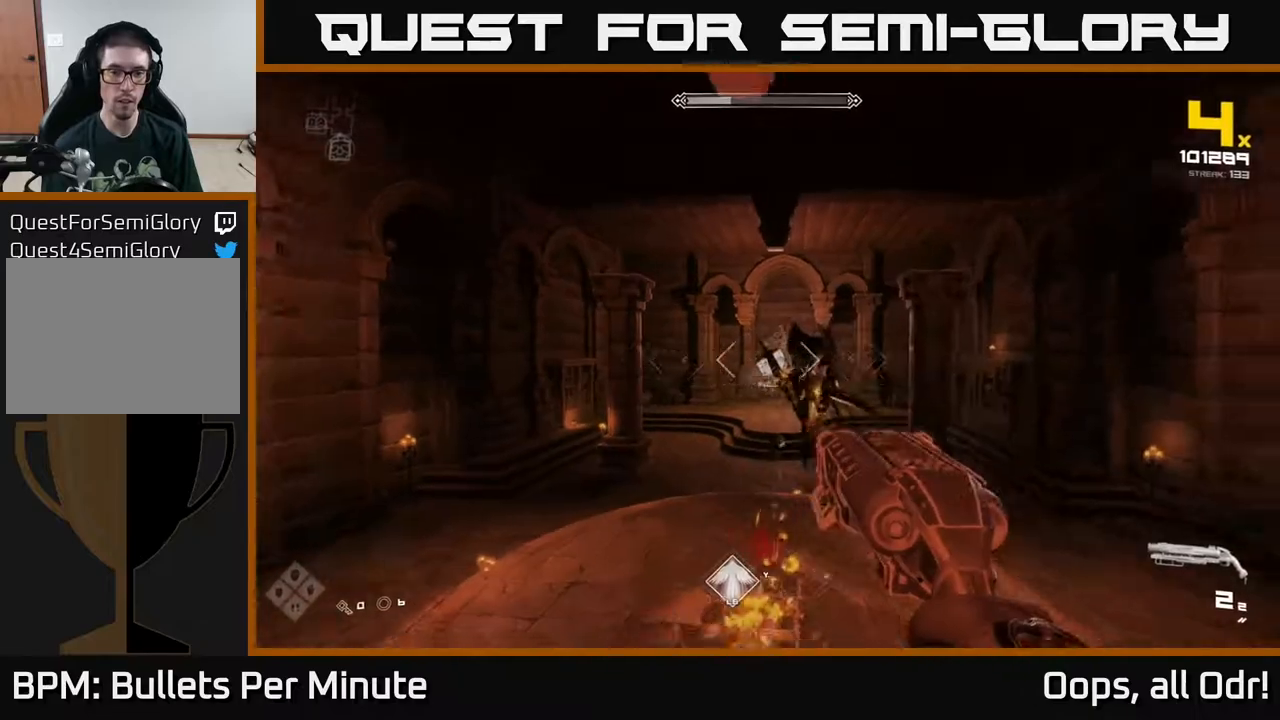
{"buttons": [], "left_stick": "up", "right_stick": "up", "events": [[17, "right_stick", "down-right"], [133, "left_stick", "up-left"], [133, "right_stick", "center"], [433, "right_stick", "up"], [483, "left_stick", "up"]]}
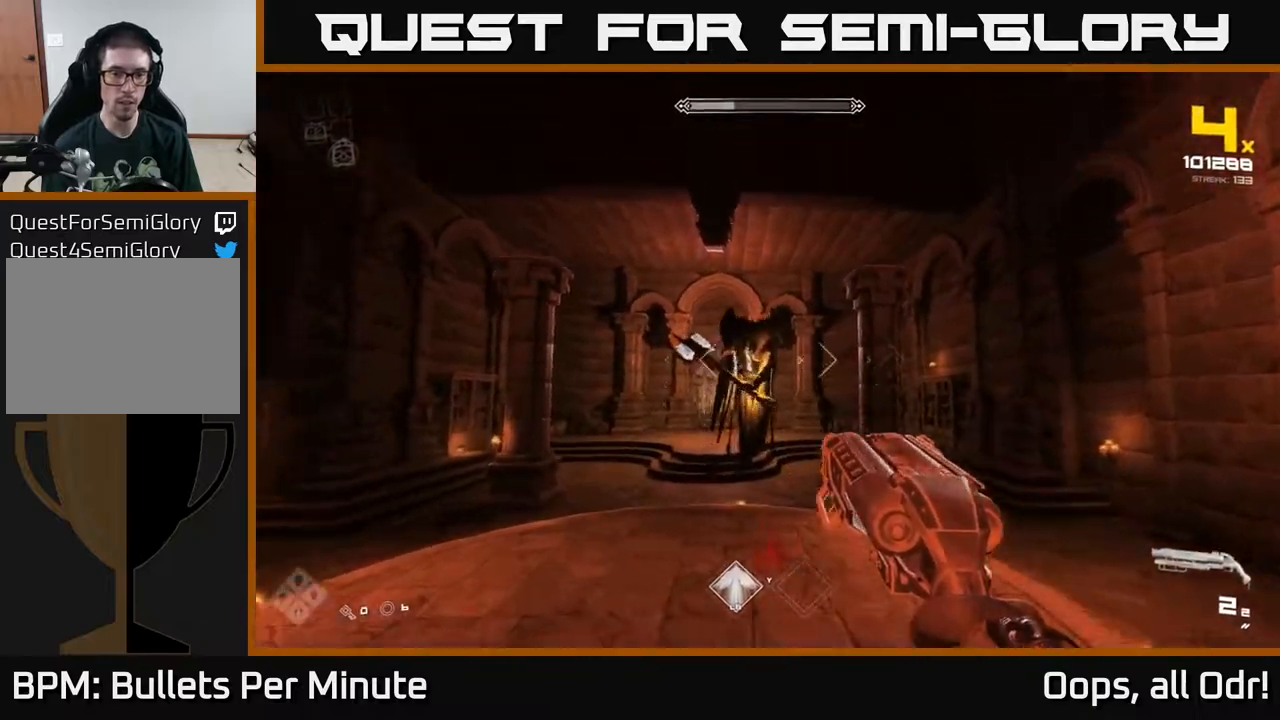
{"buttons": [], "left_stick": "center", "right_stick": "center", "events": [[67, "right_stick", "center"], [367, "R2", "down"], [433, "left_stick", "center"], [500, "R2", "up"]]}
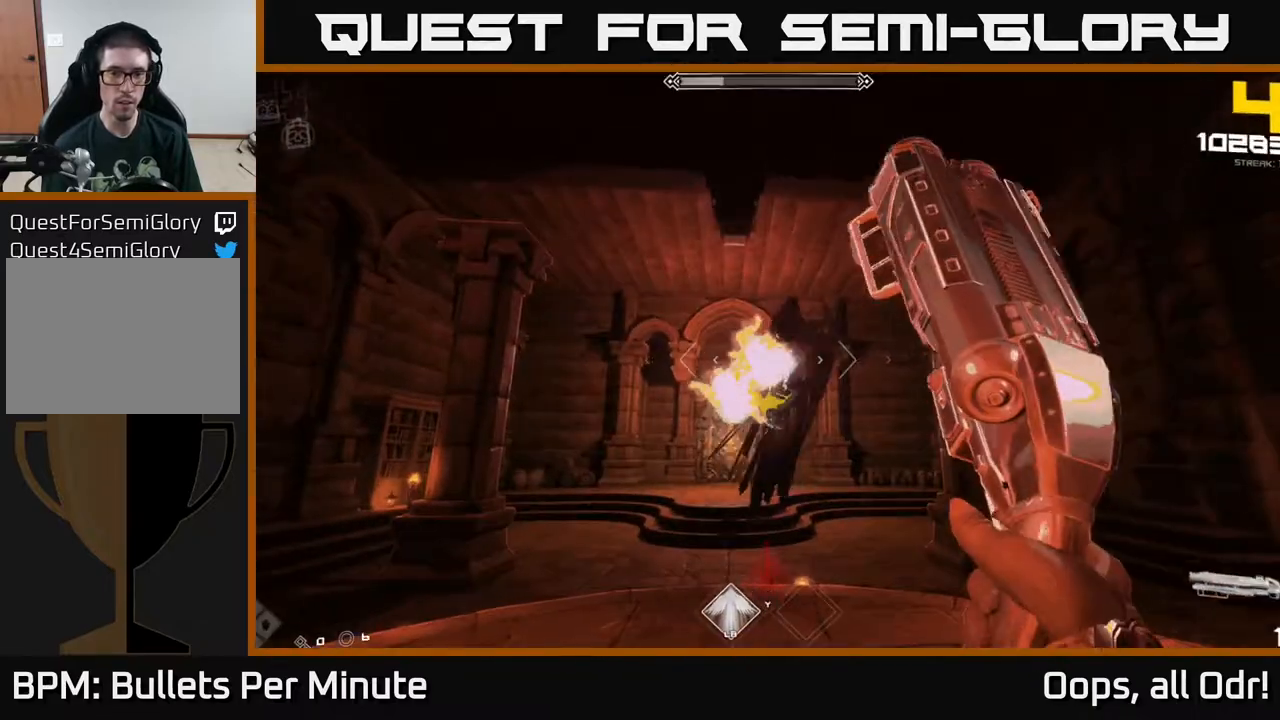
{"buttons": [], "left_stick": "left", "right_stick": "right", "events": [[17, "left_stick", "down"], [83, "left_stick", "down-left"], [183, "R2", "down"], [183, "left_stick", "left"], [283, "R2", "up"], [500, "right_stick", "right"]]}
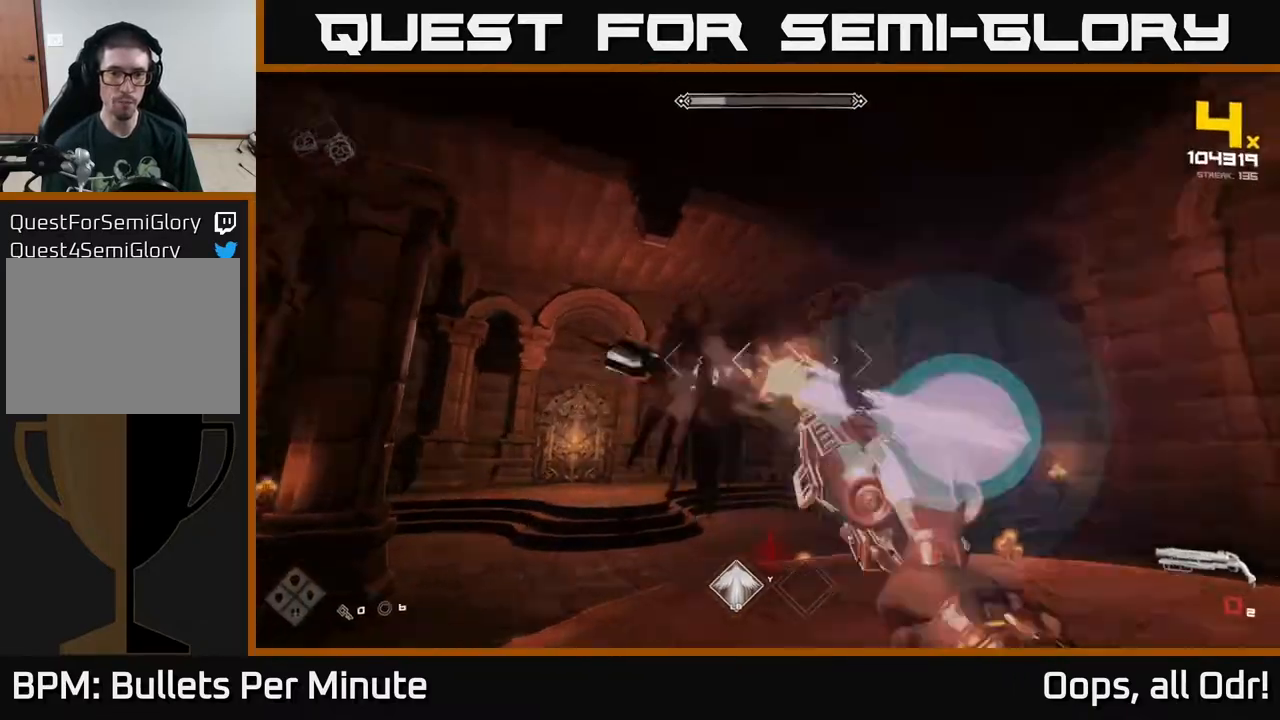
{"buttons": [], "left_stick": "left", "right_stick": "center", "events": [[33, "R1", "down"], [133, "right_stick", "center"], [150, "R1", "up"], [367, "R1", "down"], [467, "R1", "up"]]}
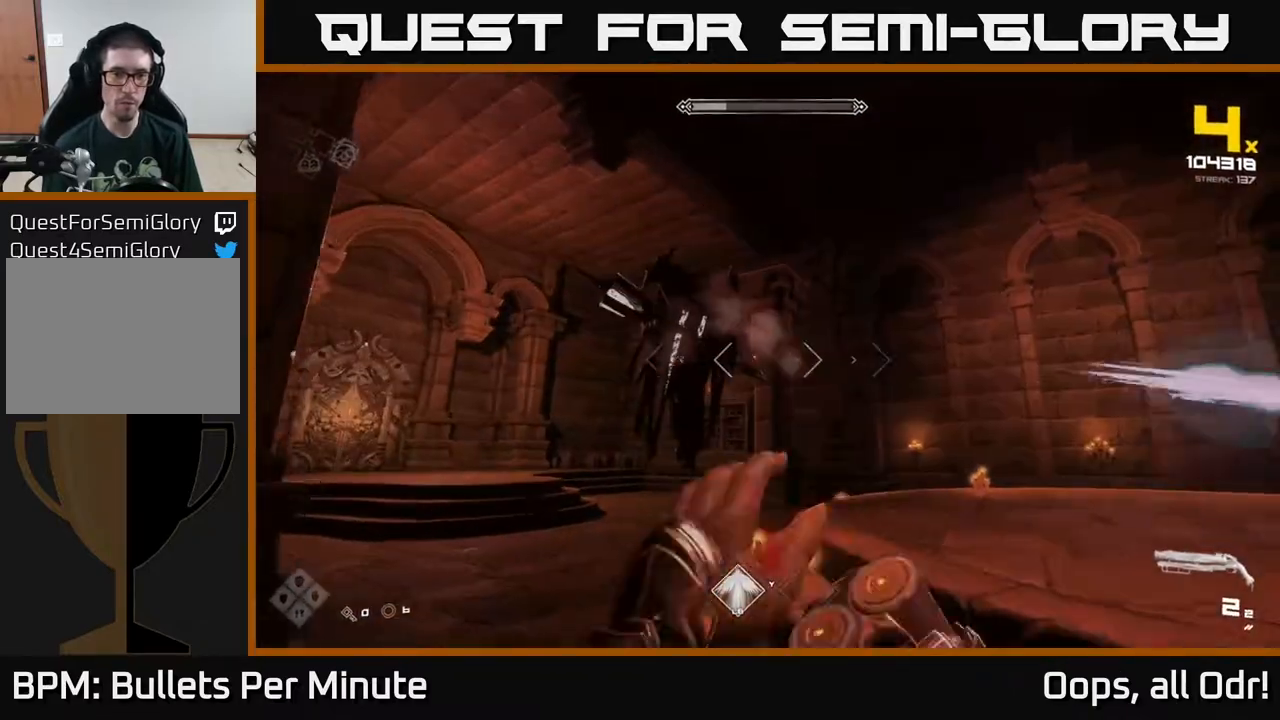
{"buttons": [], "left_stick": "left", "right_stick": "center", "events": [[250, "R2", "down"], [317, "R2", "up"], [350, "right_stick", "right"], [467, "right_stick", "center"]]}
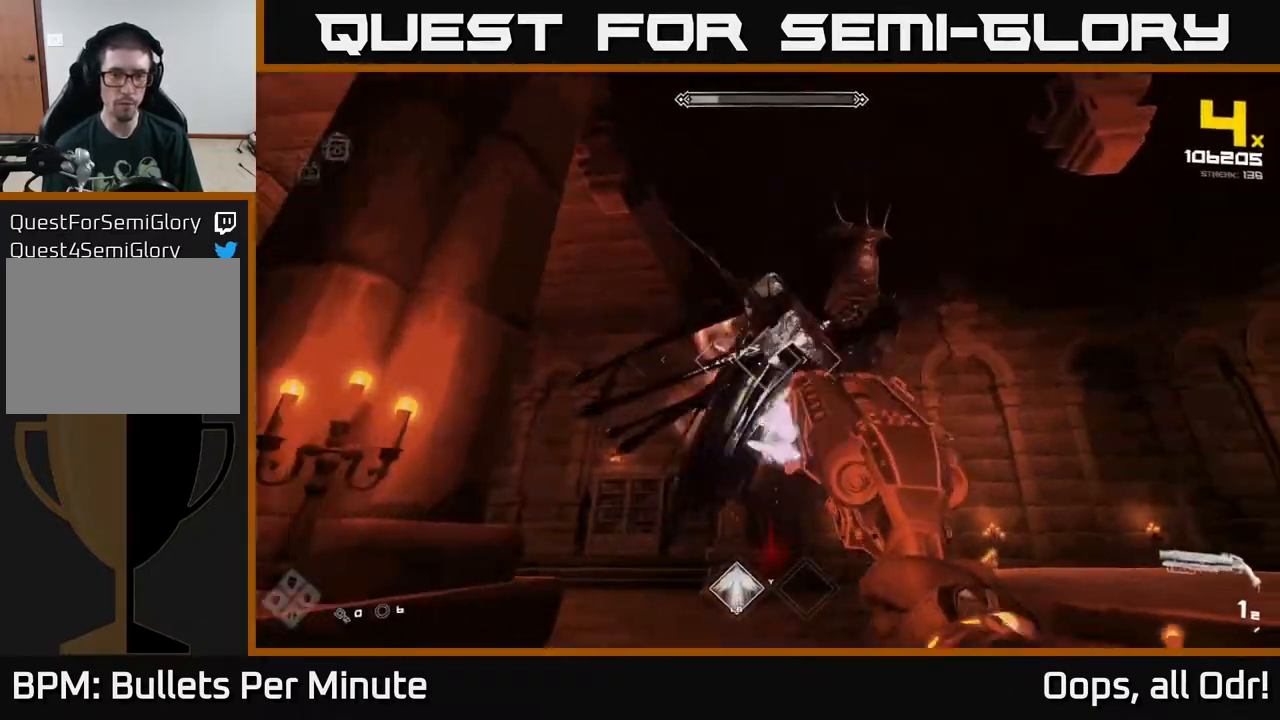
{"buttons": ["R1"], "left_stick": "left", "right_stick": "right", "events": [[33, "R2", "down"], [167, "R2", "up"], [183, "right_stick", "right"], [383, "R1", "down"]]}
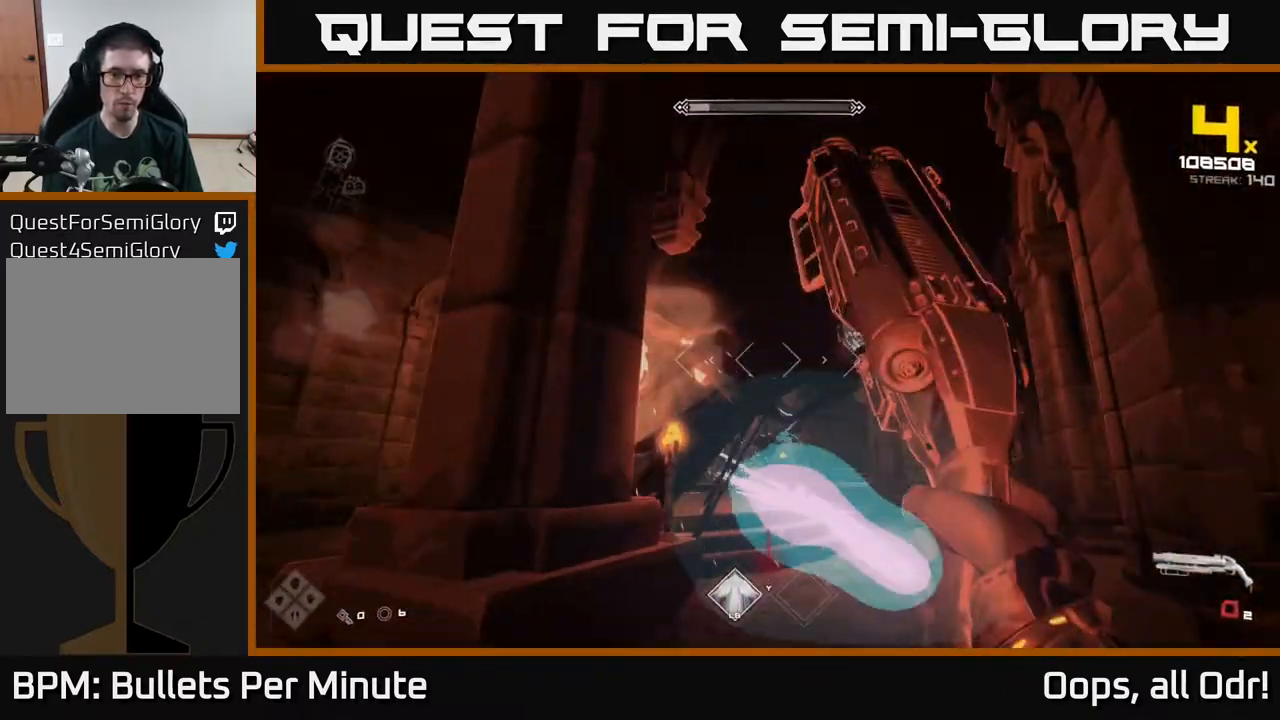
{"buttons": [], "left_stick": "left", "right_stick": "up", "events": [[17, "R1", "up"], [200, "R1", "down"], [317, "R1", "up"], [500, "right_stick", "up"]]}
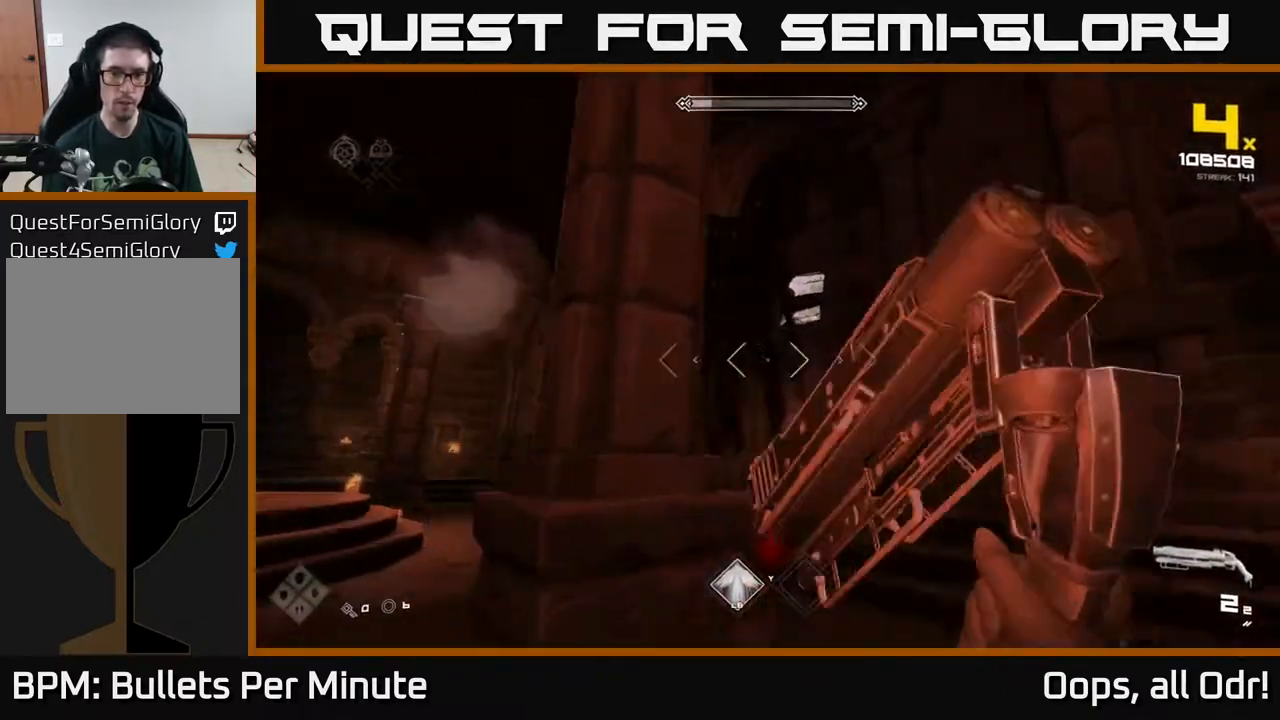
{"buttons": [], "left_stick": "left", "right_stick": "center", "events": [[83, "R2", "down"], [83, "right_stick", "center"], [200, "R2", "up"], [217, "right_stick", "right"], [383, "right_stick", "center"]]}
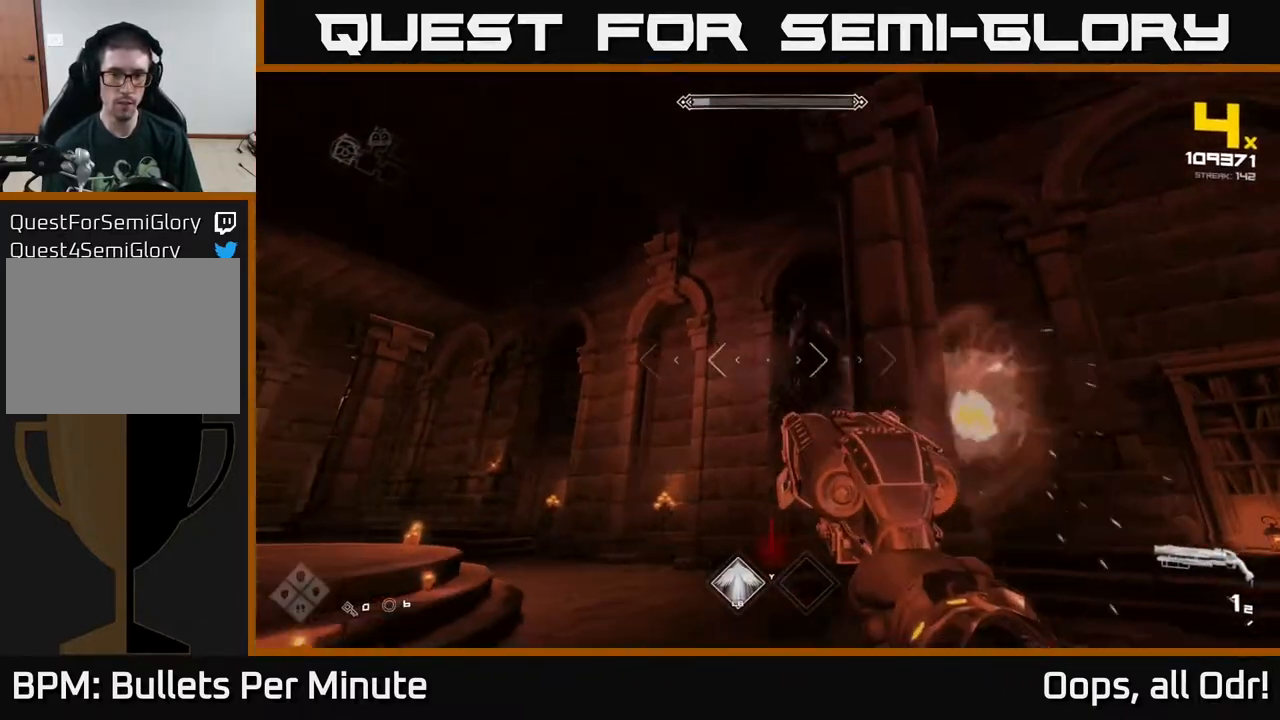
{"buttons": [], "left_stick": "left", "right_stick": "center", "events": [[100, "right_stick", "right"], [283, "R2", "down"], [283, "right_stick", "center"], [350, "R2", "up"]]}
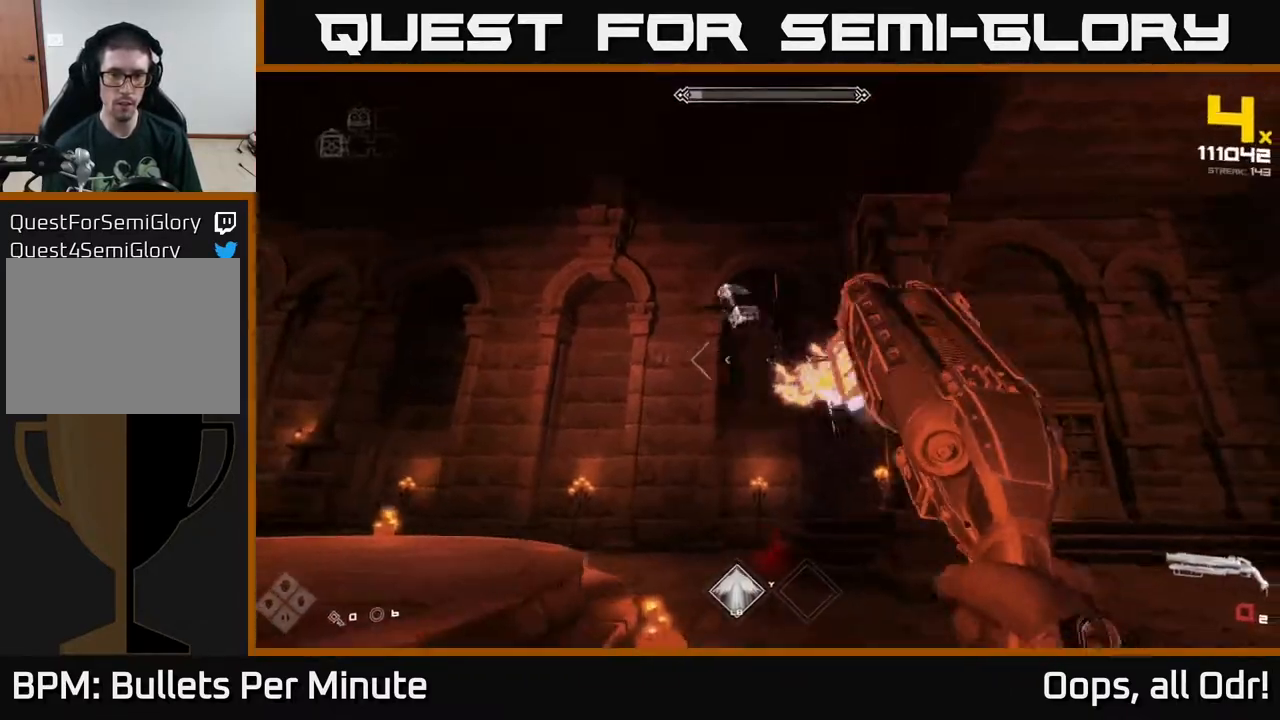
{"buttons": ["R1"], "left_stick": "up-left", "right_stick": "right", "events": [[33, "right_stick", "down-right"], [100, "R1", "down"], [183, "right_stick", "center"], [200, "R1", "up"], [417, "R1", "down"], [433, "right_stick", "right"], [467, "left_stick", "up-left"]]}
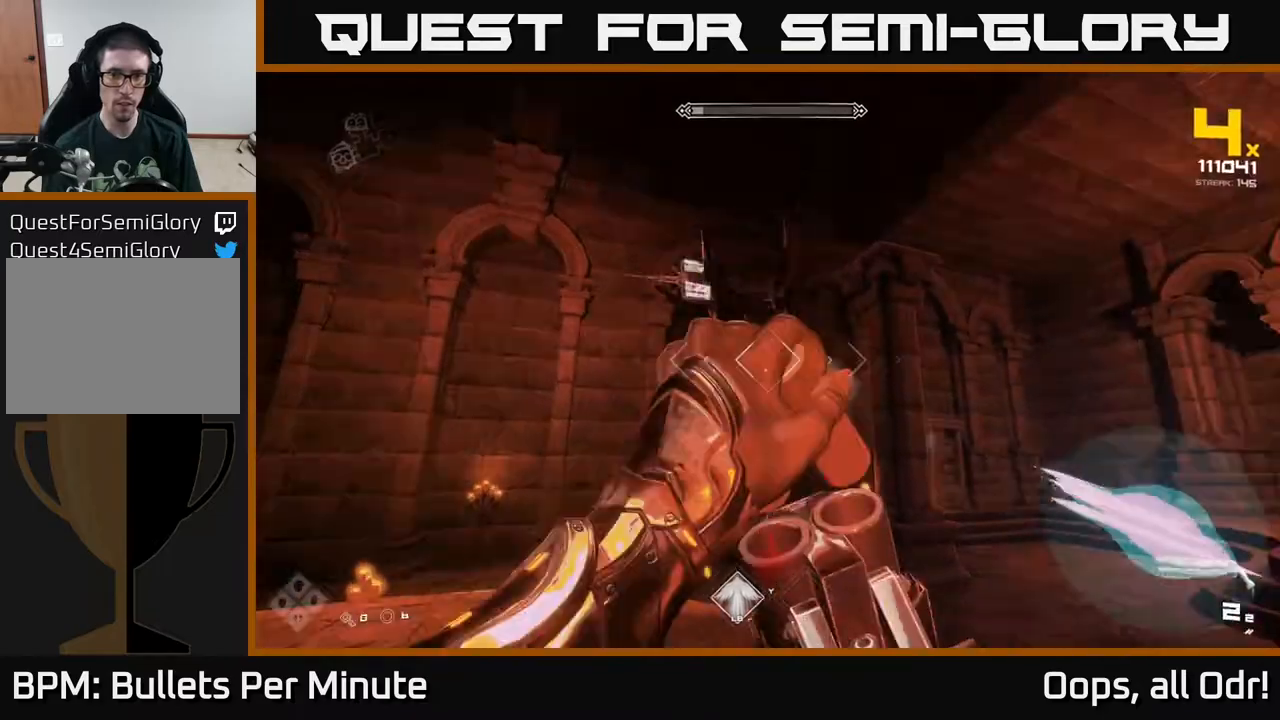
{"buttons": [], "left_stick": "left", "right_stick": "center", "events": [[33, "R1", "up"], [50, "right_stick", "center"], [217, "right_stick", "right"], [267, "R2", "down"], [283, "right_stick", "center"], [317, "left_stick", "down-left"], [383, "R2", "up"], [467, "left_stick", "left"]]}
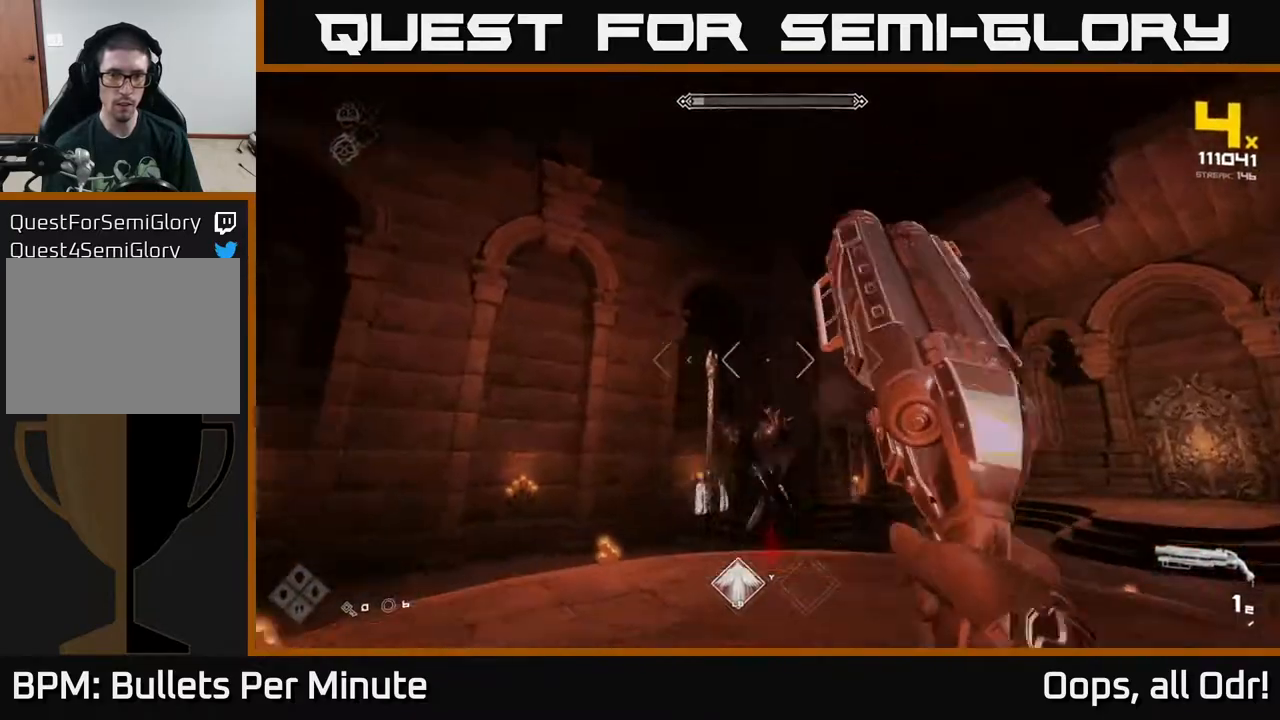
{"buttons": ["R1"], "left_stick": "down-left", "right_stick": "right", "events": [[17, "left_stick", "up-left"], [50, "right_stick", "down-left"], [100, "right_stick", "center"], [133, "left_stick", "up"], [150, "R2", "down"], [167, "right_stick", "right"], [233, "R2", "up"], [267, "right_stick", "center"], [350, "left_stick", "down-left"], [400, "right_stick", "right"], [450, "R1", "down"]]}
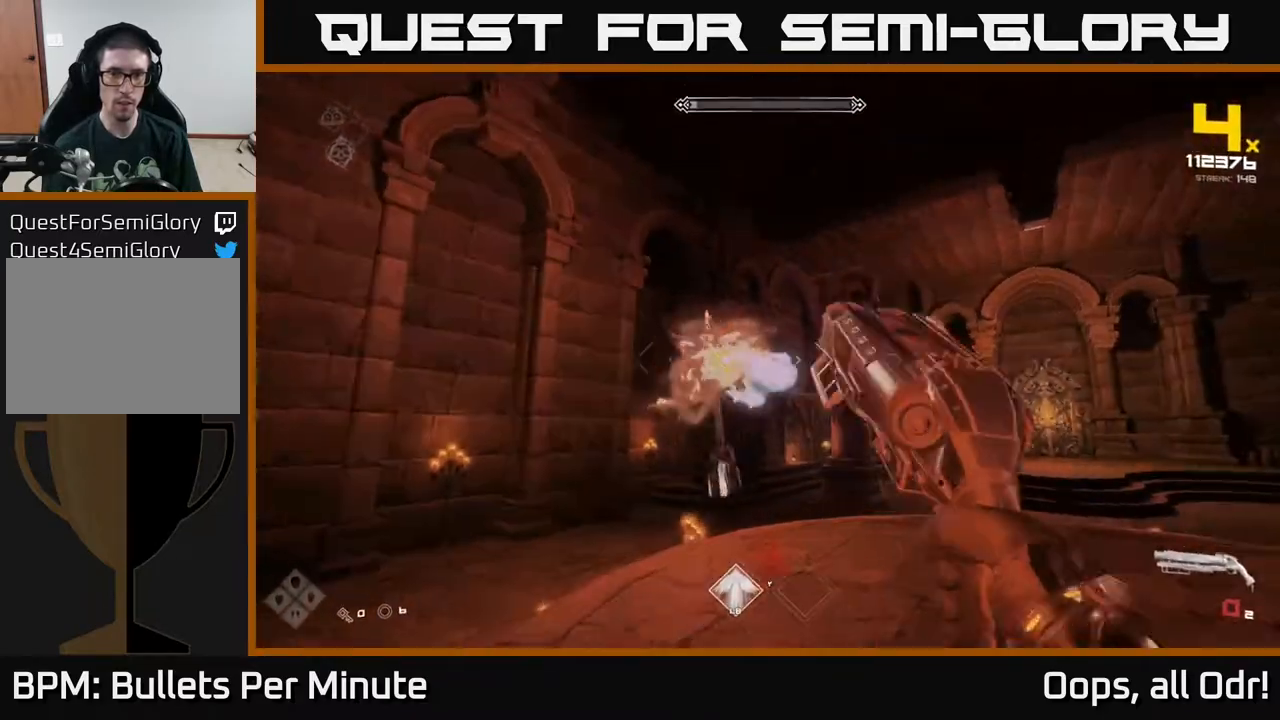
{"buttons": [], "left_stick": "up", "right_stick": "center", "events": [[50, "right_stick", "center"], [67, "R1", "up"], [200, "left_stick", "up-left"], [300, "R1", "down"], [333, "left_stick", "up"], [433, "R1", "up"]]}
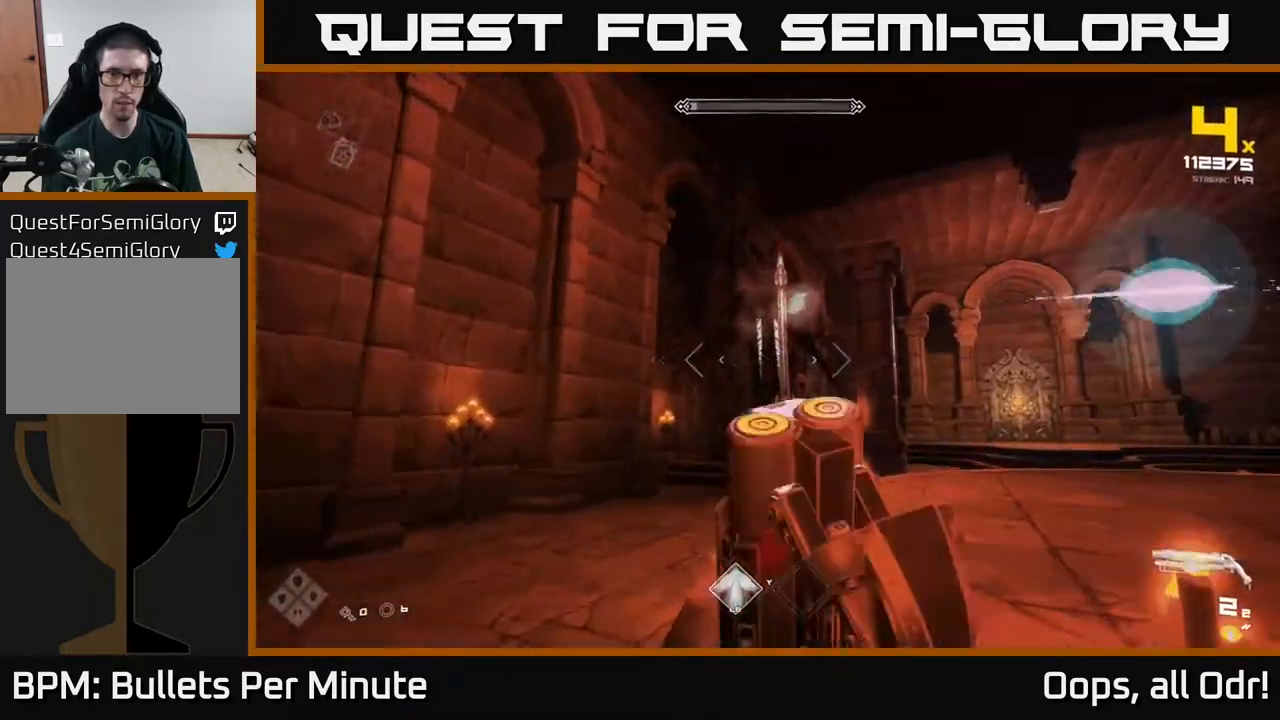
{"buttons": ["R2"], "left_stick": "down-left", "right_stick": "center", "events": [[83, "right_stick", "up-right"], [100, "left_stick", "up-left"], [133, "right_stick", "center"], [150, "R2", "down"], [217, "R2", "up"], [250, "left_stick", "down-left"], [350, "right_stick", "right"], [467, "right_stick", "center"], [483, "R2", "down"]]}
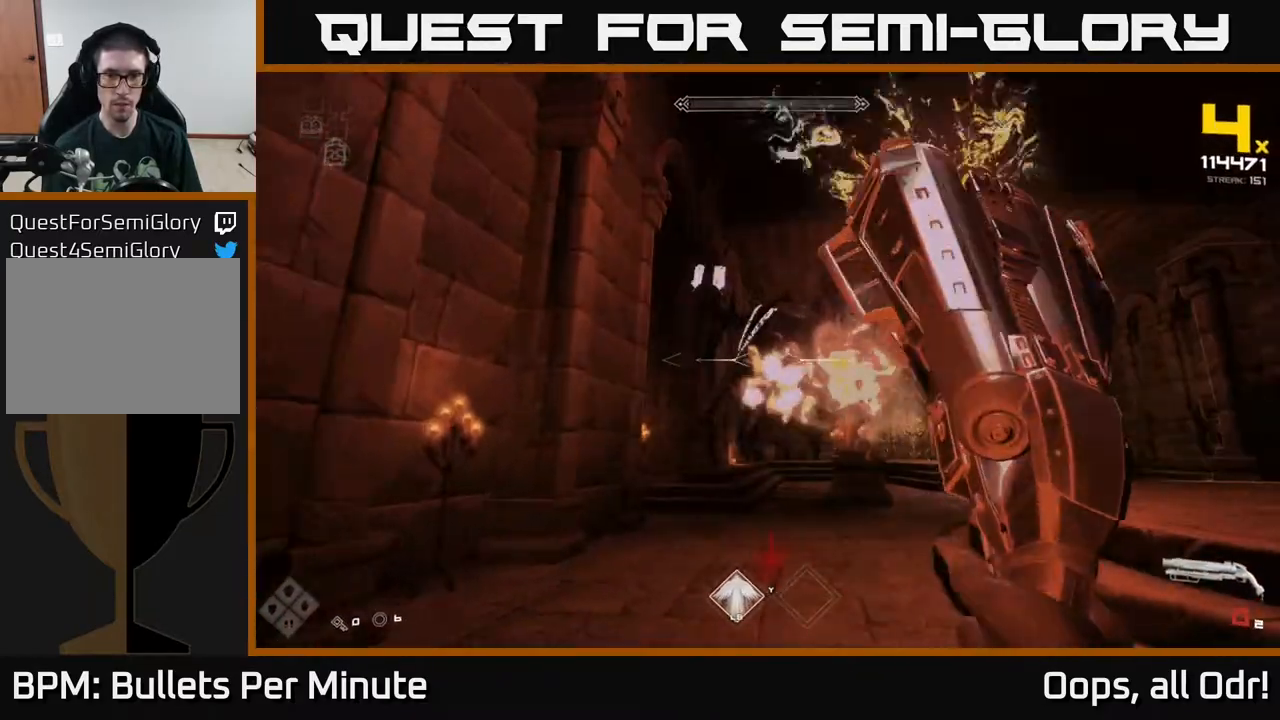
{"buttons": ["R1"], "left_stick": "up", "right_stick": "up", "events": [[83, "R2", "up"], [100, "left_stick", "up-left"], [183, "right_stick", "right"], [200, "left_stick", "up"], [233, "R1", "down"], [300, "right_stick", "center"], [333, "R1", "up"], [433, "R1", "down"], [500, "right_stick", "up"]]}
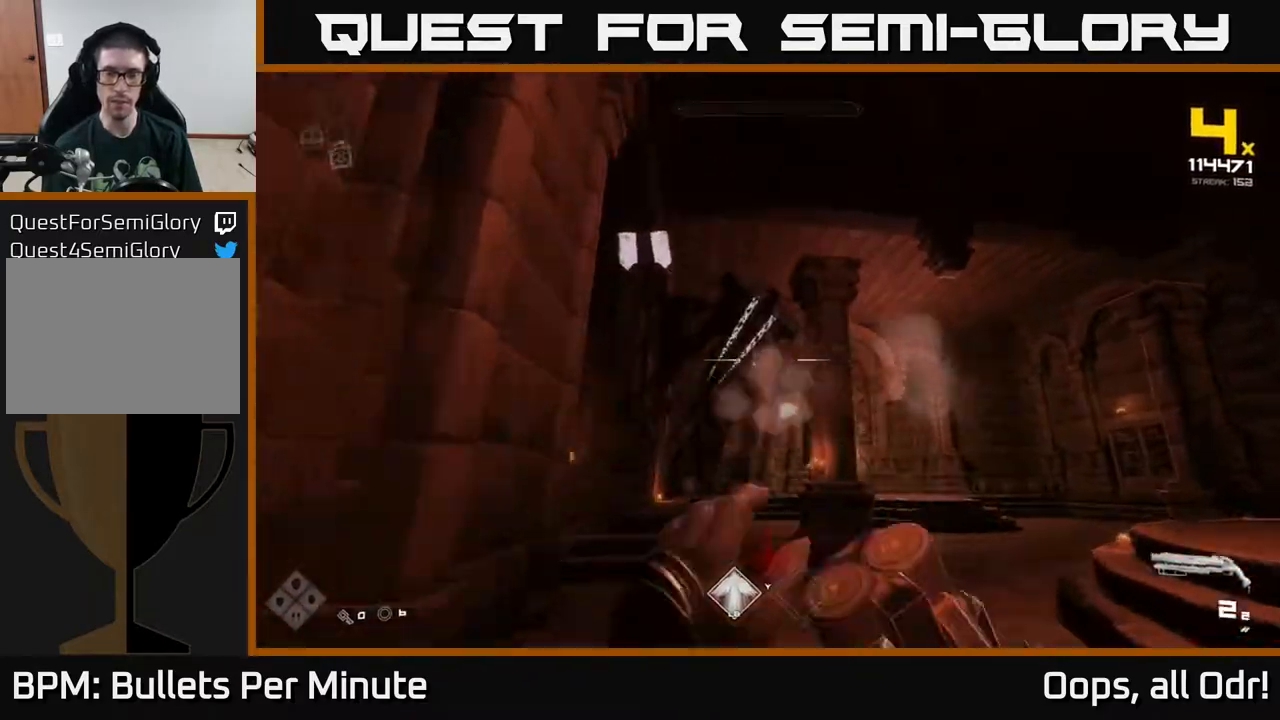
{"buttons": [], "left_stick": "center", "right_stick": "center", "events": [[17, "R1", "up"], [83, "right_stick", "center"], [150, "left_stick", "center"], [183, "R2", "down"], [267, "R2", "up"], [350, "R2", "down"], [417, "R2", "up"]]}
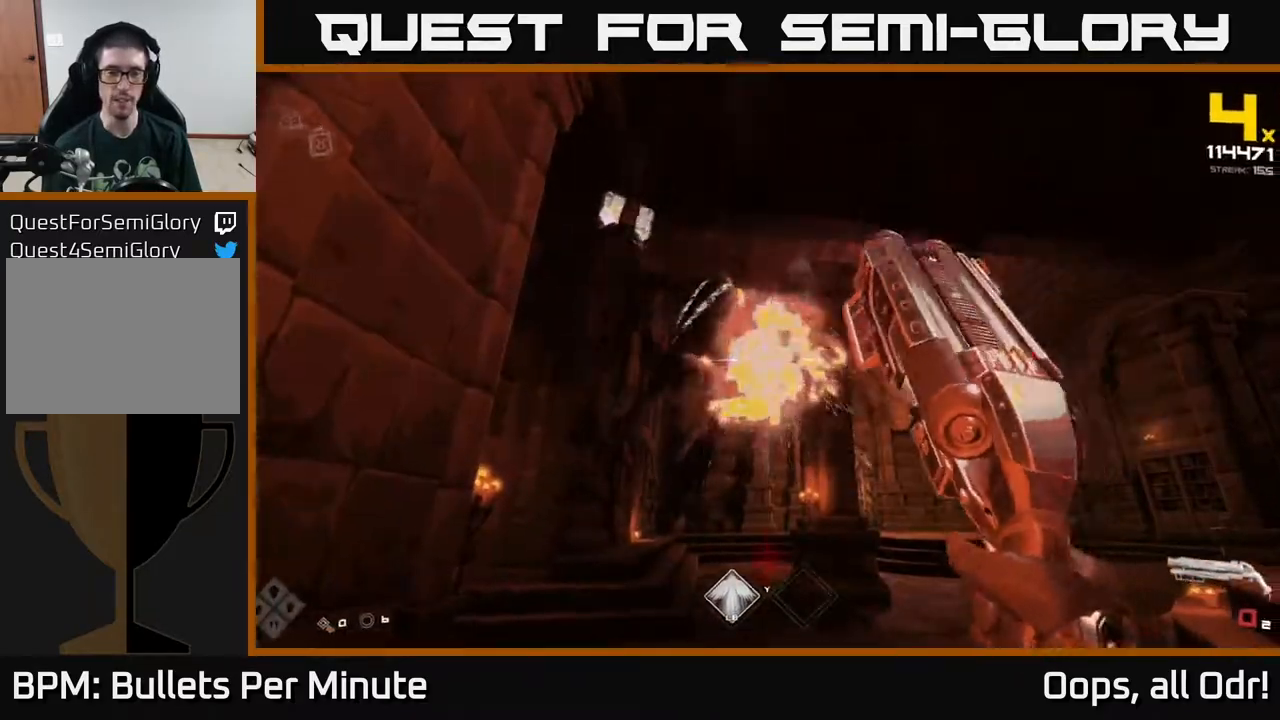
{"buttons": [], "left_stick": "center", "right_stick": "center", "events": [[83, "R1", "down"], [183, "R1", "up"], [233, "R1", "down"], [233, "left_stick", "up"], [317, "R1", "up"], [400, "left_stick", "center"], [417, "R2", "down"], [500, "R2", "up"]]}
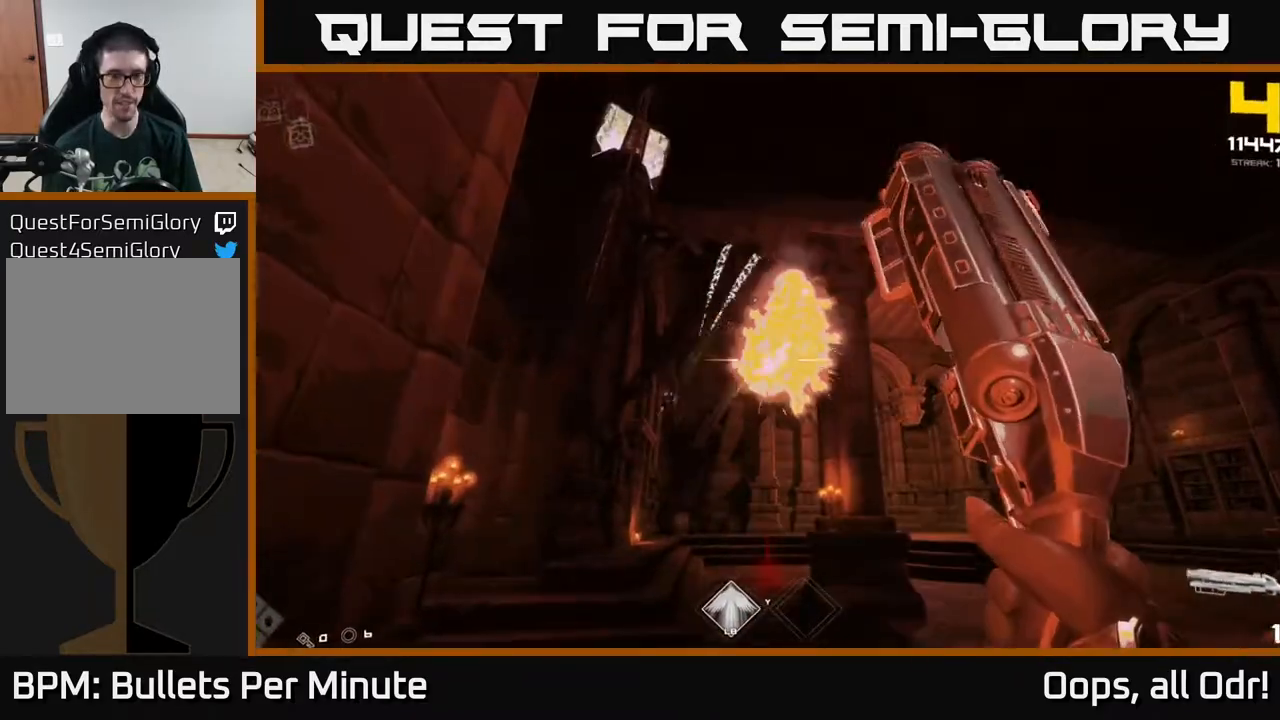
{"buttons": [], "left_stick": "center", "right_stick": "center", "events": [[100, "R2", "down"], [167, "R2", "up"], [383, "R1", "down"], [483, "R1", "up"]]}
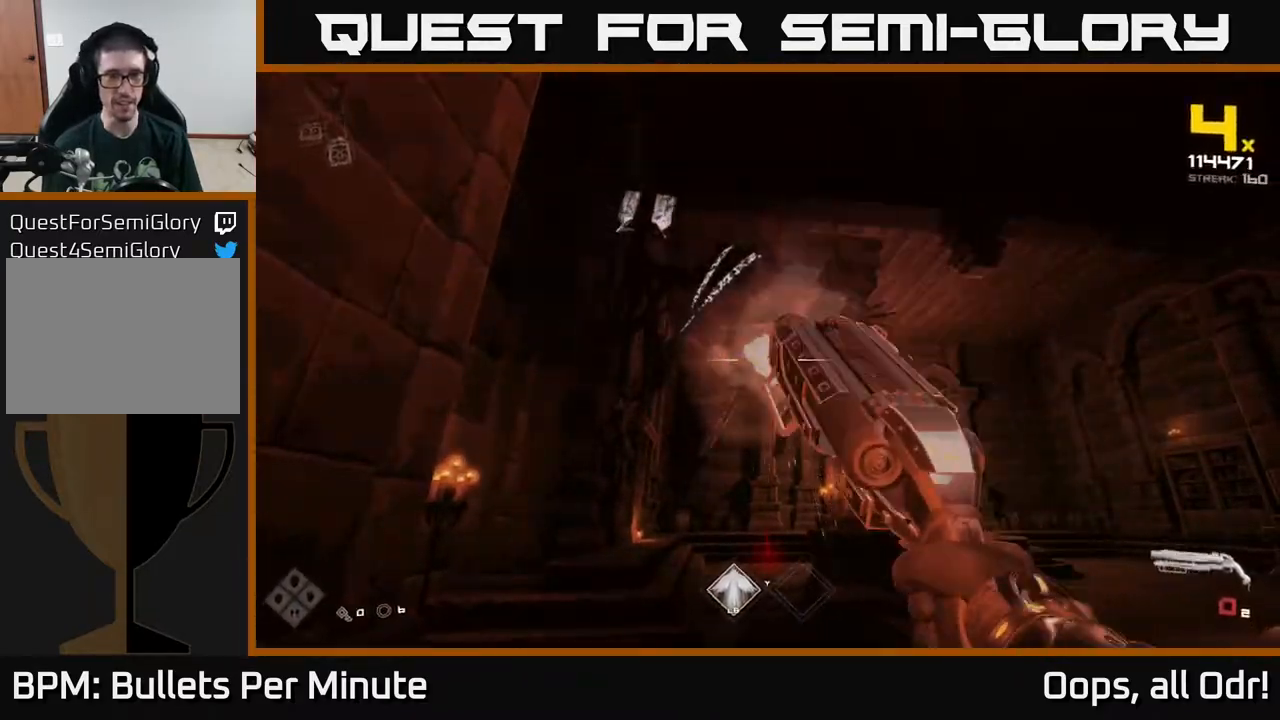
{"buttons": ["R2"], "left_stick": "center", "right_stick": "center", "events": [[50, "R1", "down"], [117, "R1", "up"], [267, "right_stick", "up-left"], [333, "R2", "down"], [400, "right_stick", "center"], [433, "R2", "up"], [500, "R2", "down"]]}
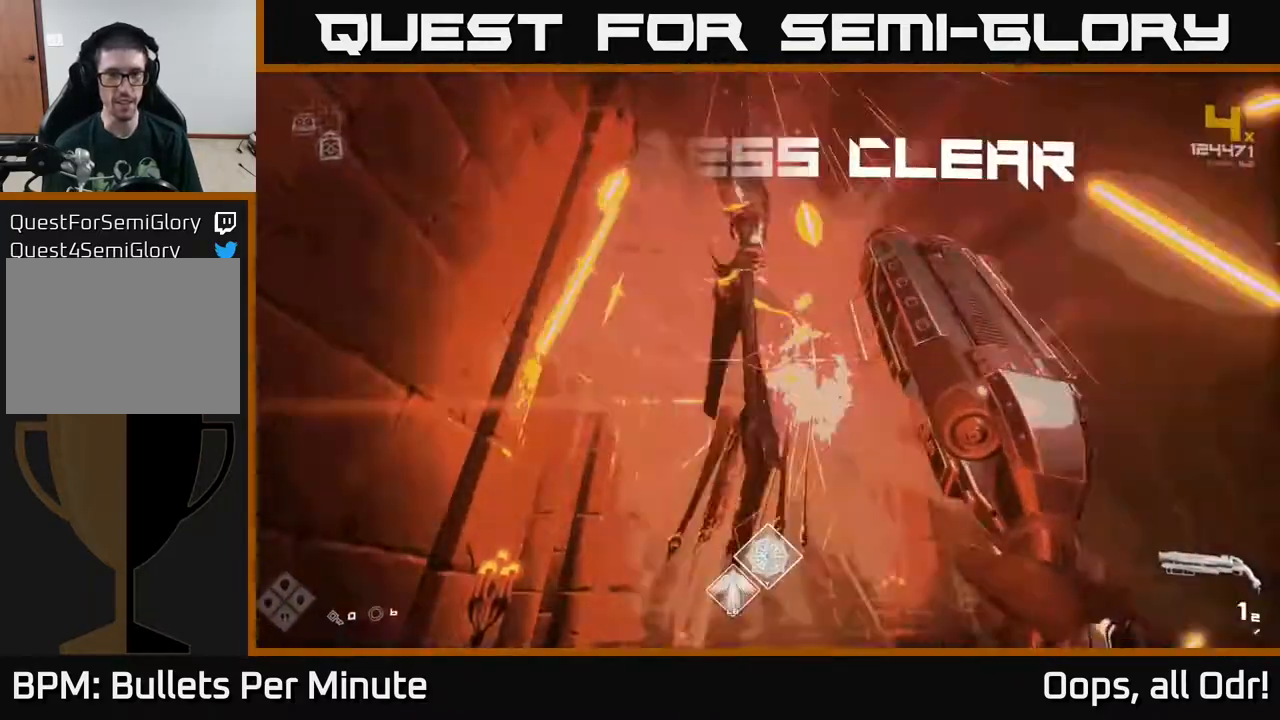
{"buttons": [], "left_stick": "up", "right_stick": "center", "events": [[67, "R2", "up"], [283, "left_stick", "up"], [300, "R1", "down"], [333, "left_stick", "up-right"], [400, "R1", "up"], [467, "left_stick", "up"]]}